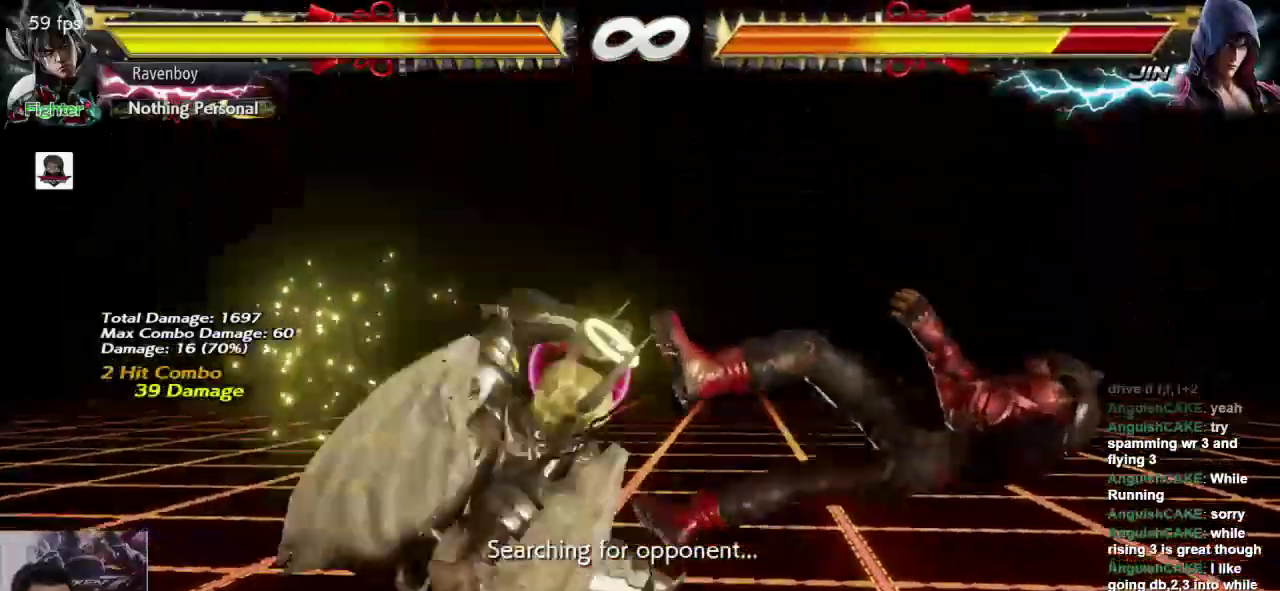
Gameplay with a controller (arcade stick); each line is a JSON object with the inputs held at the frame after it. "events" lists button and stick changes between this image and that frame as [ms after this image, input, new state], when the widget could be followed in between. Not read: L3 R3.
{"buttons": [], "left_stick": "center"}
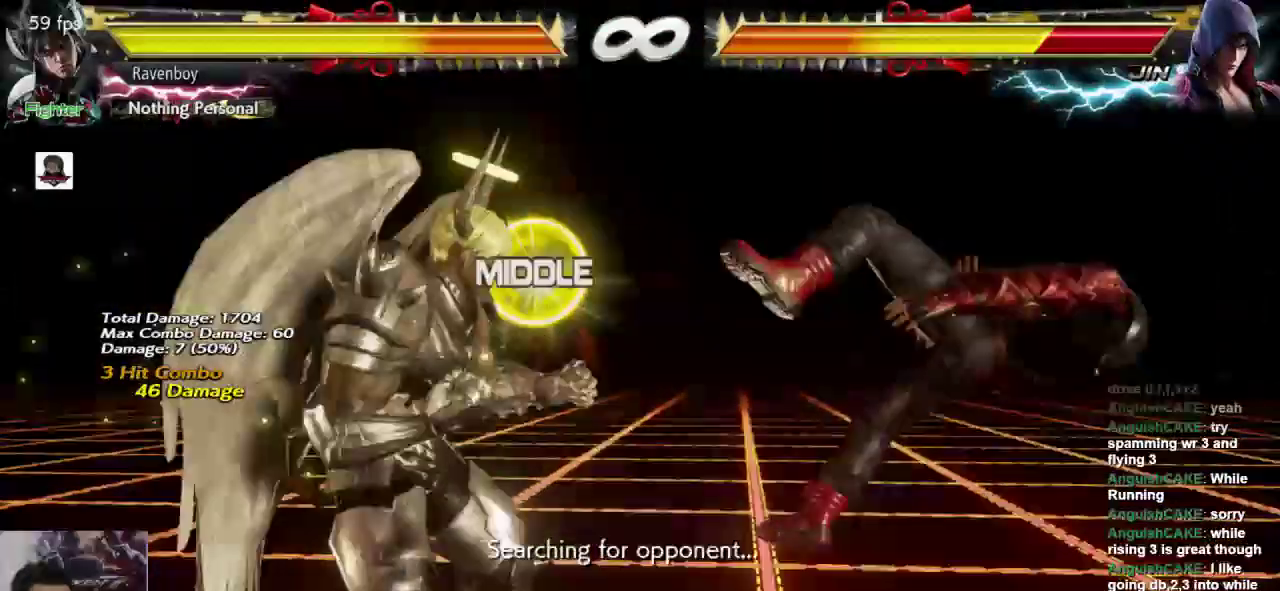
{"buttons": [], "left_stick": "center"}
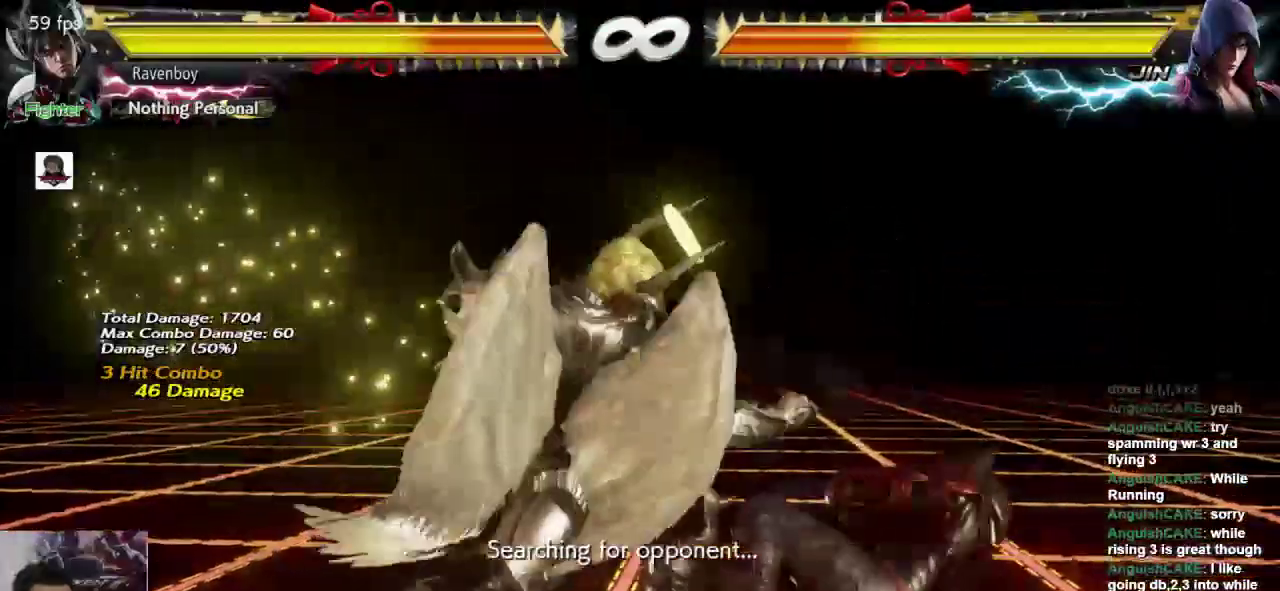
{"buttons": [], "left_stick": "left"}
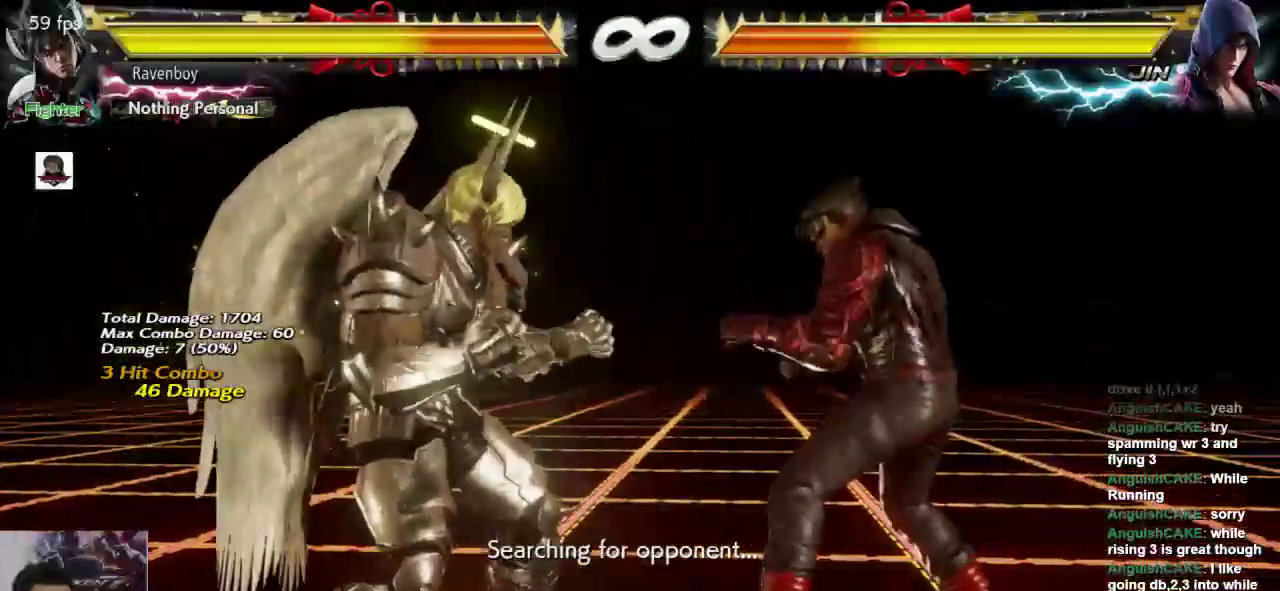
{"buttons": ["CROSS"], "left_stick": "center"}
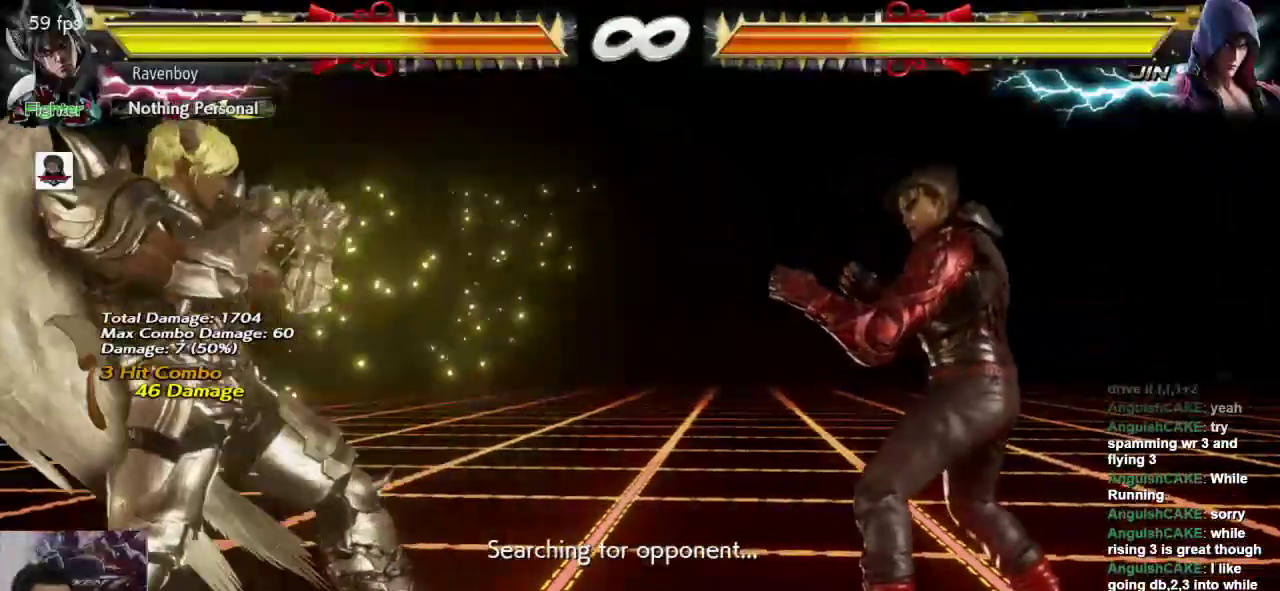
{"buttons": [], "left_stick": "center"}
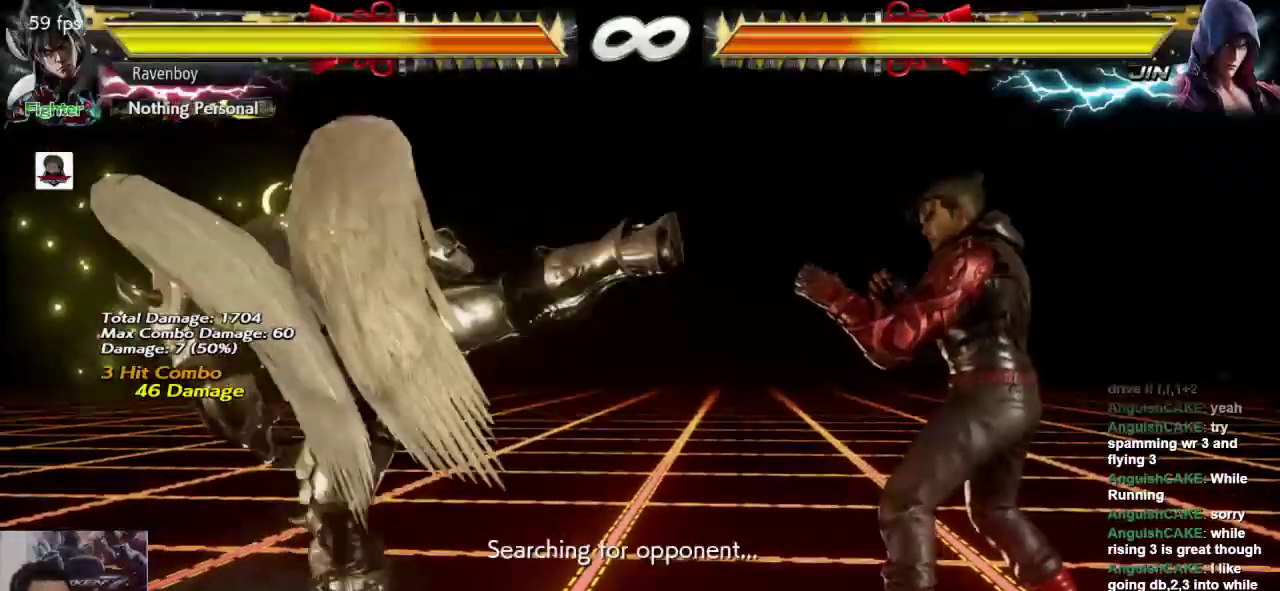
{"buttons": [], "left_stick": "center", "events": []}